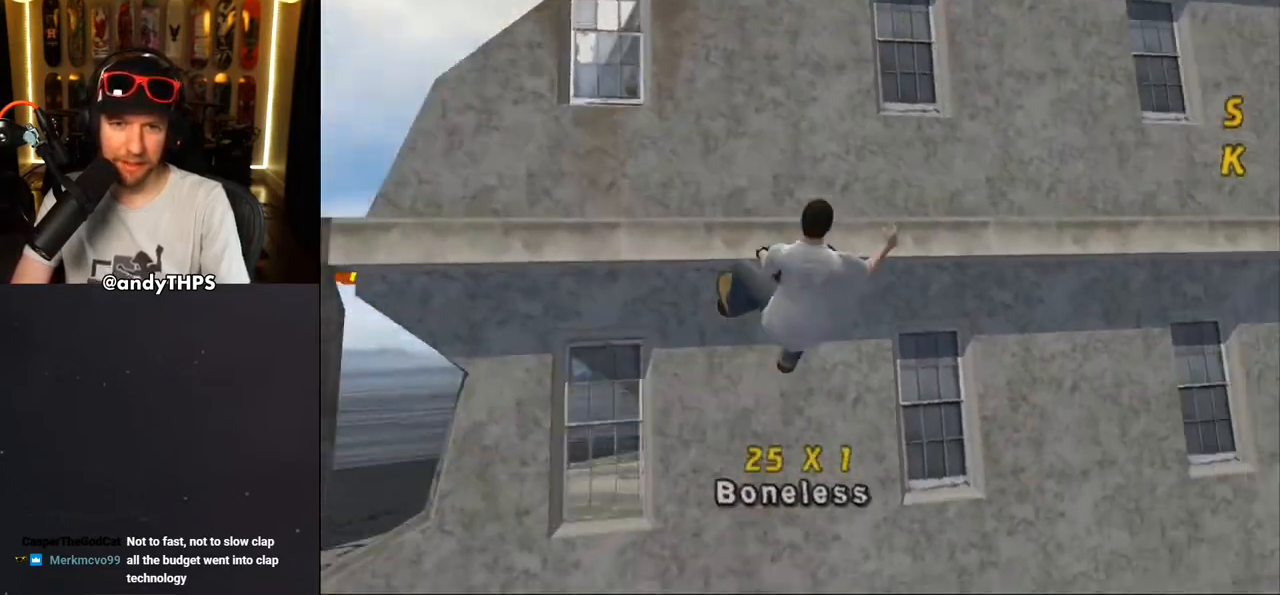
Gameplay with a controller (PlayStation layout); each line is a JSON object with the inputs held at the frame after it. "events" lists button and stick changes between this image and that frame as [ms after this image, input, new state], when the widget could be followed in between. Not read: L1 R2 TRIANGLE.
{"buttons": ["CROSS", "DPAD_LEFT"], "left_stick": "center", "right_stick": "center", "events": [[117, "R1", "down"], [167, "R1", "up"], [383, "DPAD_LEFT", "down"], [400, "CROSS", "down"]]}
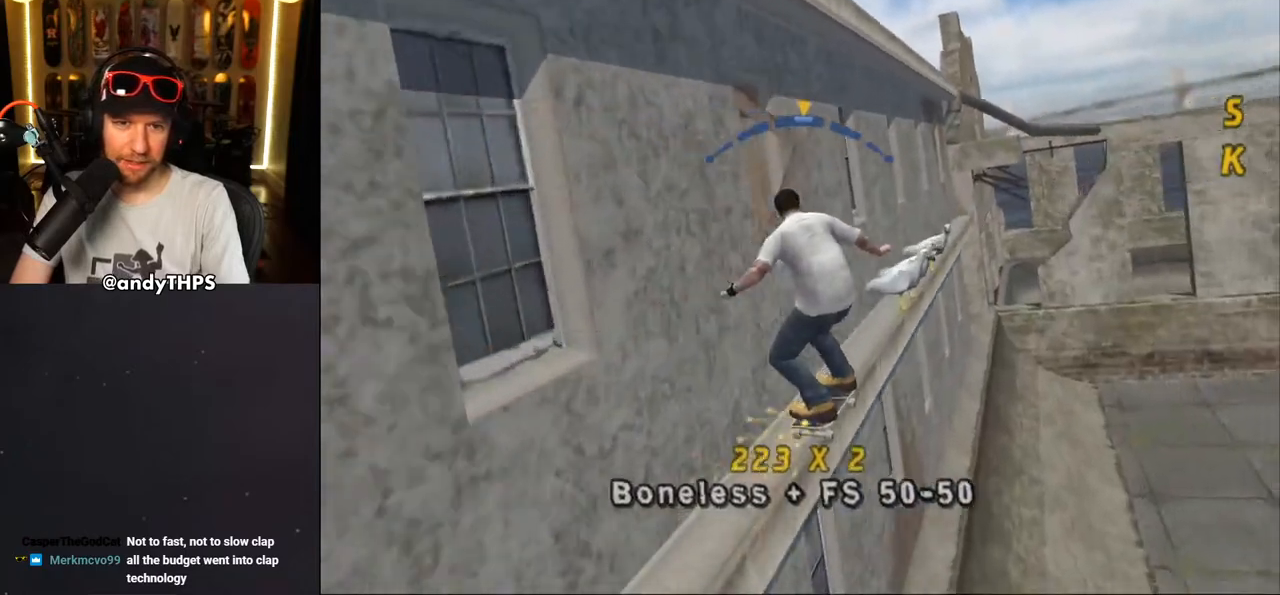
{"buttons": ["CROSS", "DPAD_LEFT"], "left_stick": "center", "right_stick": "center", "events": [[83, "DPAD_LEFT", "up"], [183, "DPAD_RIGHT", "down"], [217, "DPAD_DOWN", "down"], [350, "DPAD_DOWN", "up"], [367, "DPAD_RIGHT", "up"], [400, "DPAD_LEFT", "down"], [433, "DPAD_UP", "down"], [467, "DPAD_UP", "up"]]}
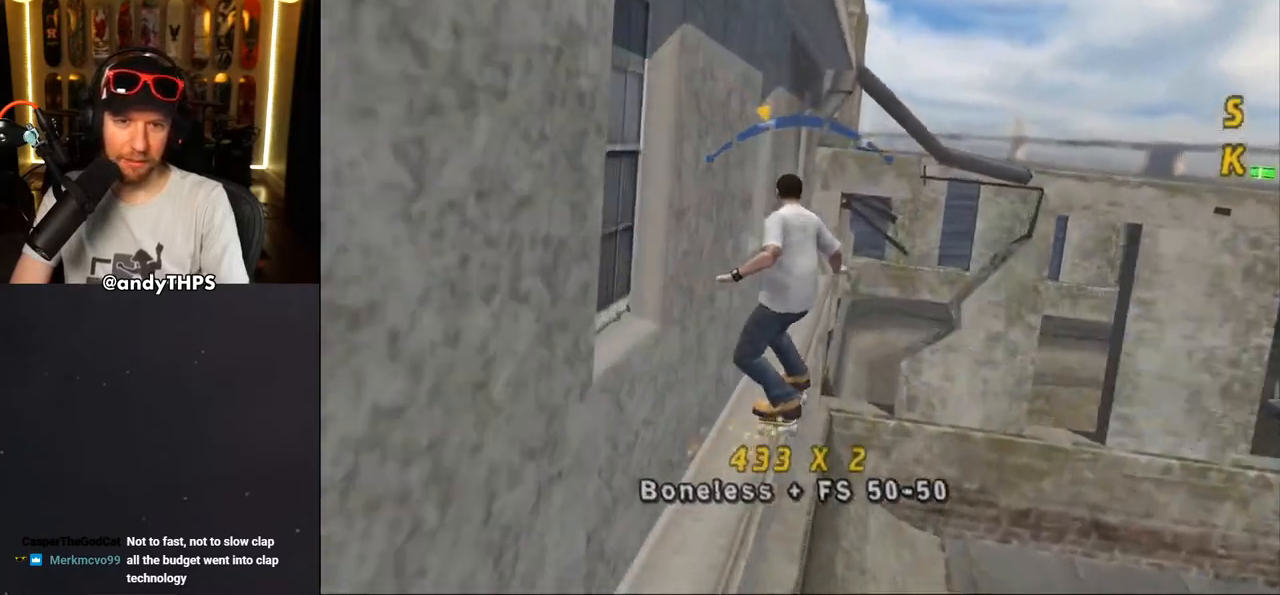
{"buttons": ["CROSS"], "left_stick": "center", "right_stick": "center", "events": [[83, "DPAD_DOWN", "down"], [83, "DPAD_LEFT", "up"], [83, "DPAD_RIGHT", "down"], [167, "DPAD_DOWN", "up"], [200, "DPAD_RIGHT", "up"]]}
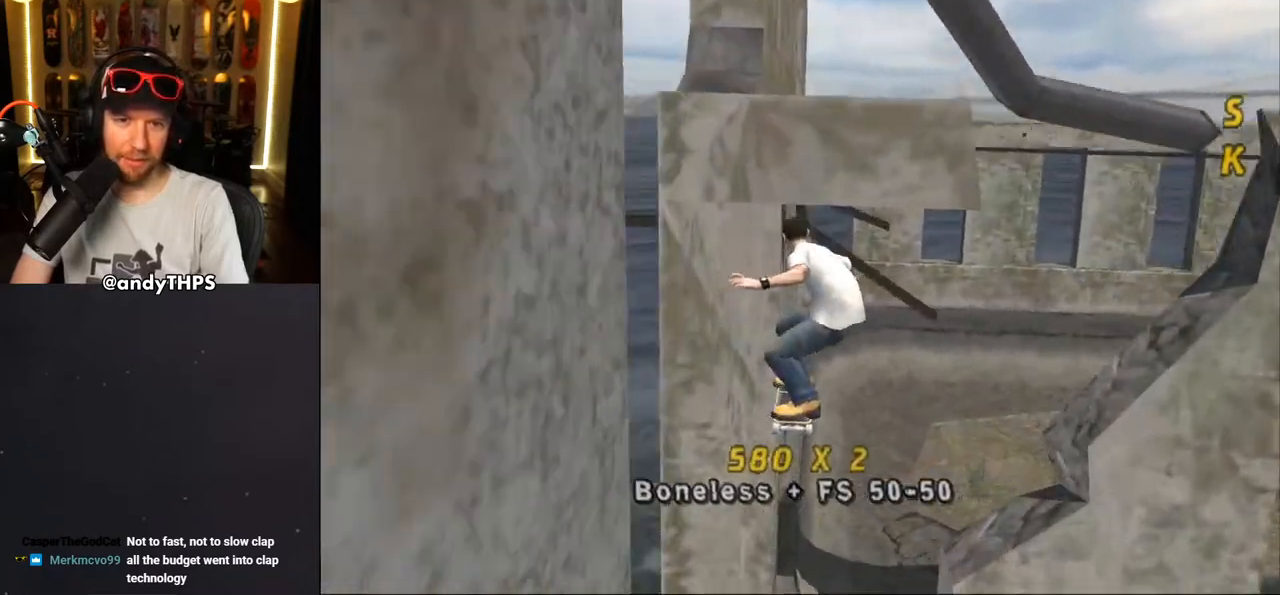
{"buttons": [], "left_stick": "center", "right_stick": "center", "events": [[133, "R1", "down"], [267, "R1", "up"], [283, "CROSS", "up"]]}
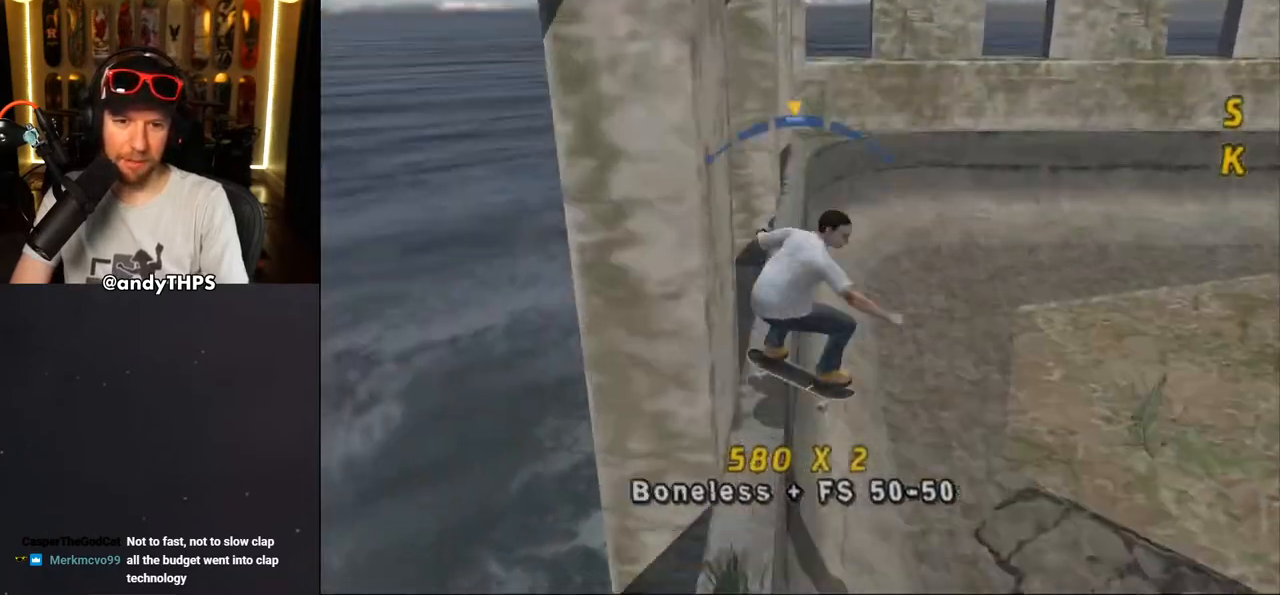
{"buttons": ["CROSS", "DPAD_DOWN", "DPAD_RIGHT"], "left_stick": "center", "right_stick": "center", "events": [[67, "DPAD_DOWN", "down"], [67, "DPAD_RIGHT", "down"], [83, "CROSS", "down"]]}
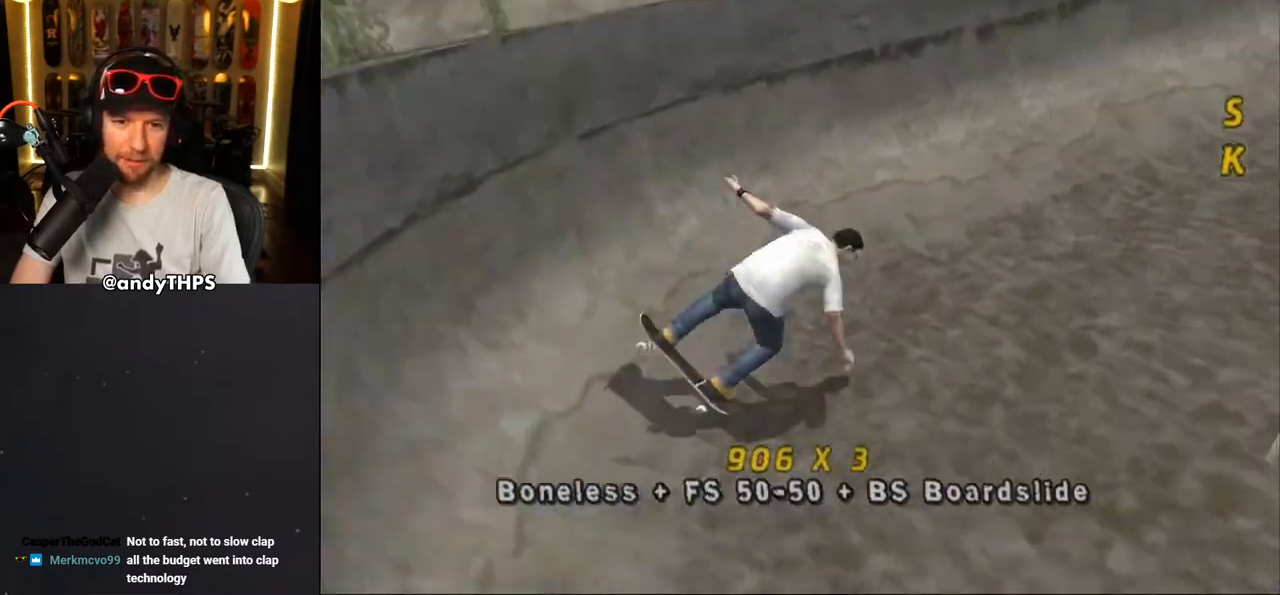
{"buttons": ["CROSS", "DPAD_DOWN", "DPAD_RIGHT"], "left_stick": "center", "right_stick": "center", "events": []}
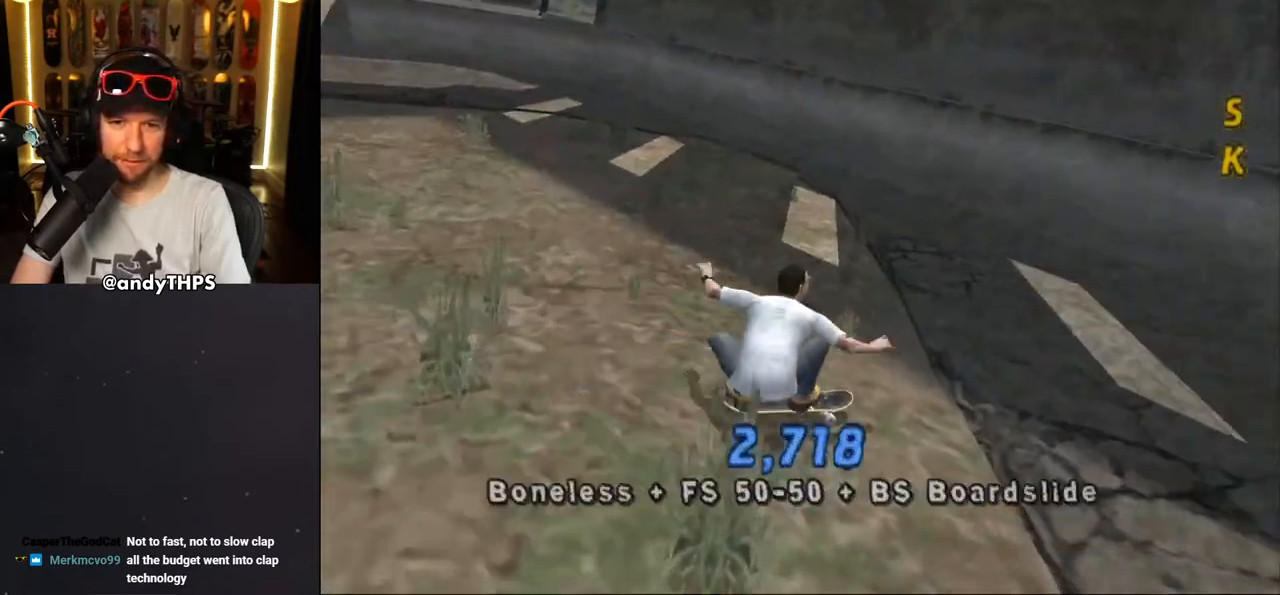
{"buttons": ["DPAD_LEFT"], "left_stick": "center", "right_stick": "center", "events": [[250, "DPAD_LEFT", "down"], [250, "DPAD_RIGHT", "up"], [450, "CROSS", "up"], [500, "DPAD_DOWN", "up"]]}
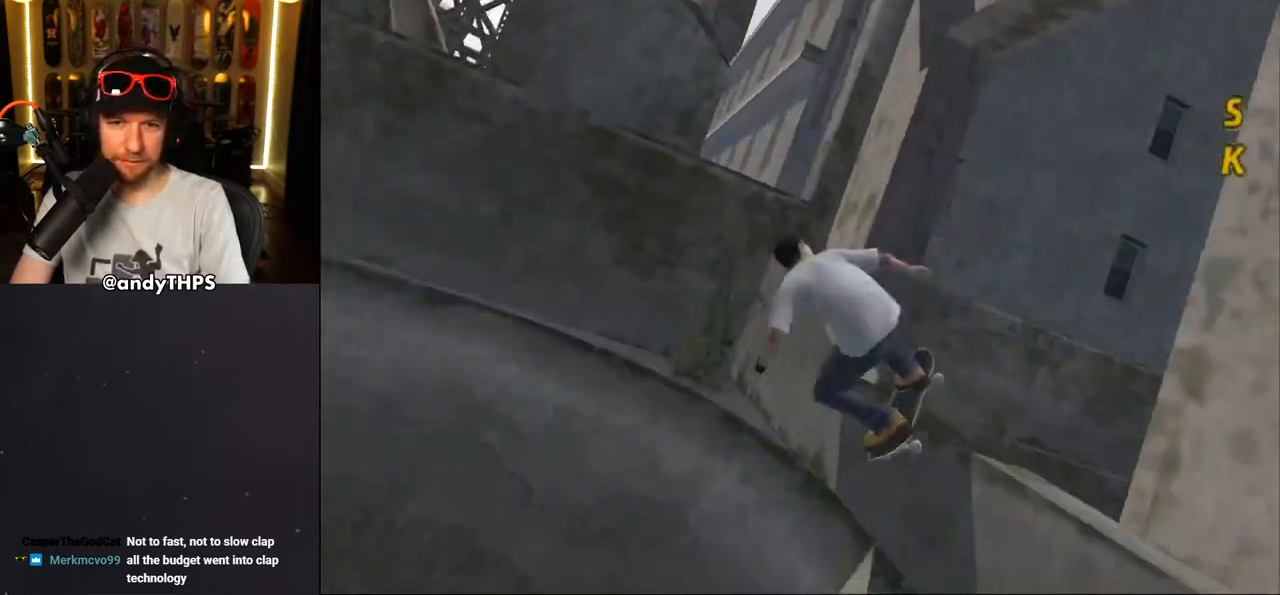
{"buttons": ["CROSS"], "left_stick": "center", "right_stick": "center", "events": [[17, "CROSS", "down"], [17, "DPAD_LEFT", "up"], [50, "CROSS", "up"], [183, "CROSS", "down"], [200, "CROSS", "up"], [283, "CROSS", "down"]]}
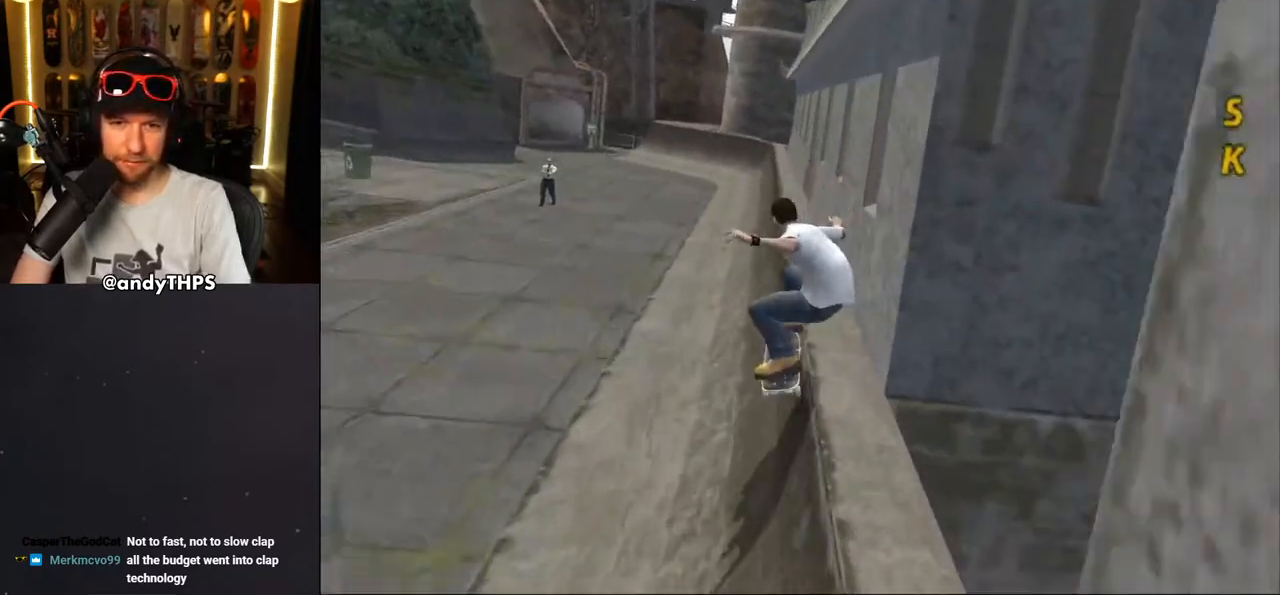
{"buttons": ["CROSS"], "left_stick": "center", "right_stick": "center", "events": [[133, "L2", "down"], [167, "DPAD_UP", "down"], [267, "CROSS", "up"], [300, "DPAD_LEFT", "down"], [300, "DPAD_UP", "up"], [333, "CROSS", "down"], [367, "L2", "up"], [450, "DPAD_LEFT", "up"]]}
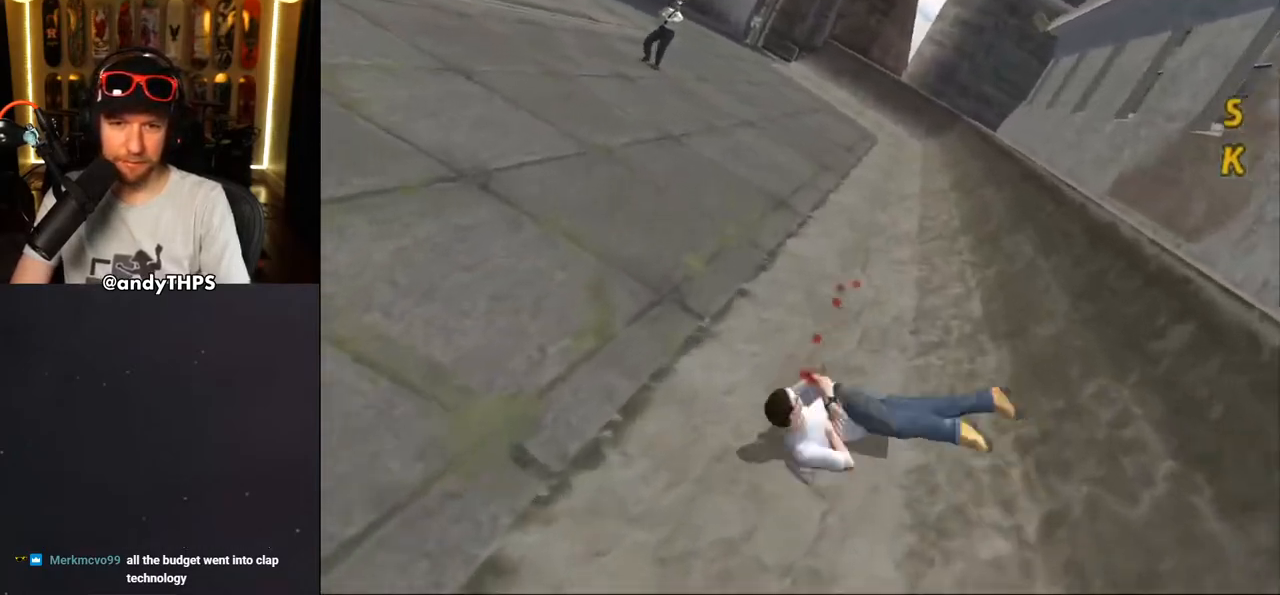
{"buttons": ["CROSS", "DPAD_LEFT"], "left_stick": "center", "right_stick": "center", "events": [[67, "CROSS", "up"], [100, "R1", "down"], [233, "CROSS", "down"], [250, "DPAD_UP", "down"], [250, "R1", "up"], [283, "DPAD_LEFT", "down"], [350, "R1", "down"], [383, "DPAD_LEFT", "up"], [383, "DPAD_UP", "up"], [467, "DPAD_LEFT", "down"], [467, "R1", "up"]]}
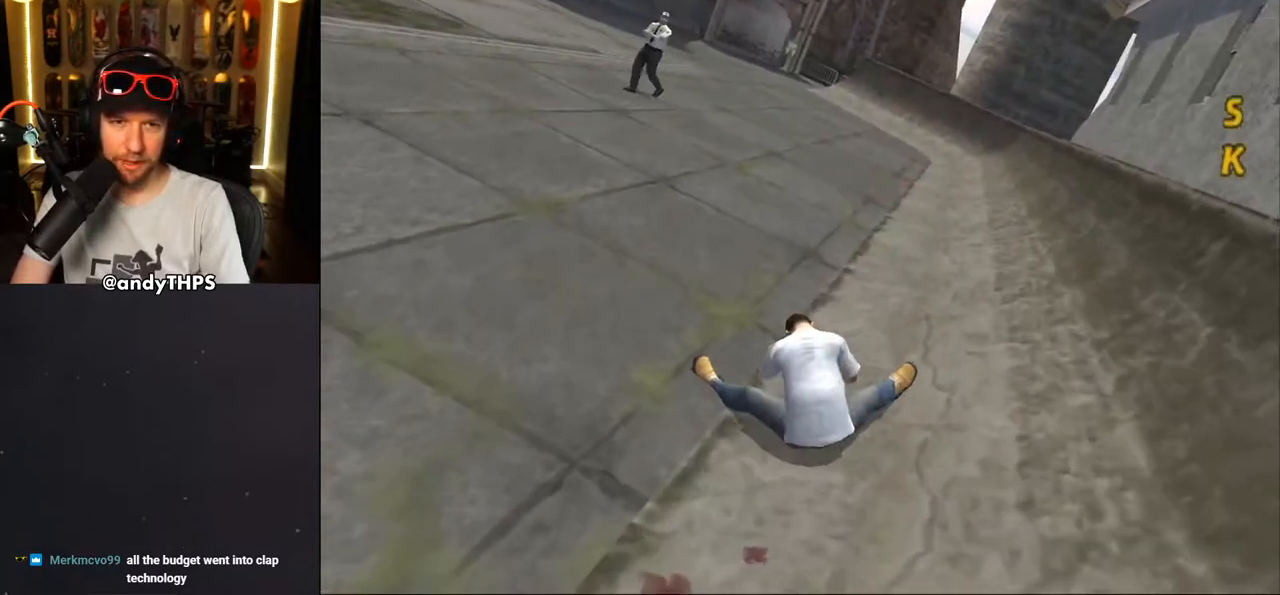
{"buttons": ["CROSS", "DPAD_UP", "DPAD_LEFT"], "left_stick": "center", "right_stick": "center", "events": [[50, "R1", "down"], [67, "DPAD_LEFT", "up"], [183, "R1", "up"], [200, "DPAD_UP", "down"], [267, "R1", "down"], [383, "DPAD_LEFT", "down"], [400, "R1", "up"]]}
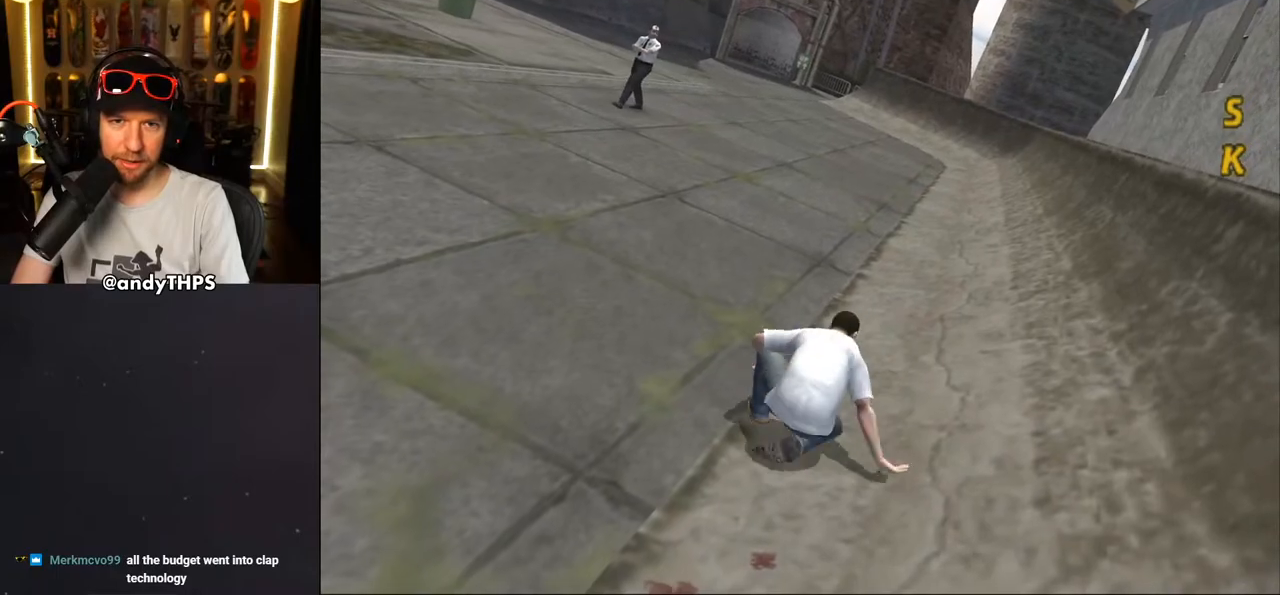
{"buttons": ["CROSS", "R1", "DPAD_UP", "DPAD_LEFT"], "left_stick": "center", "right_stick": "center", "events": [[17, "R1", "down"], [83, "R1", "up"], [200, "R1", "down"], [300, "R1", "up"], [433, "R1", "down"]]}
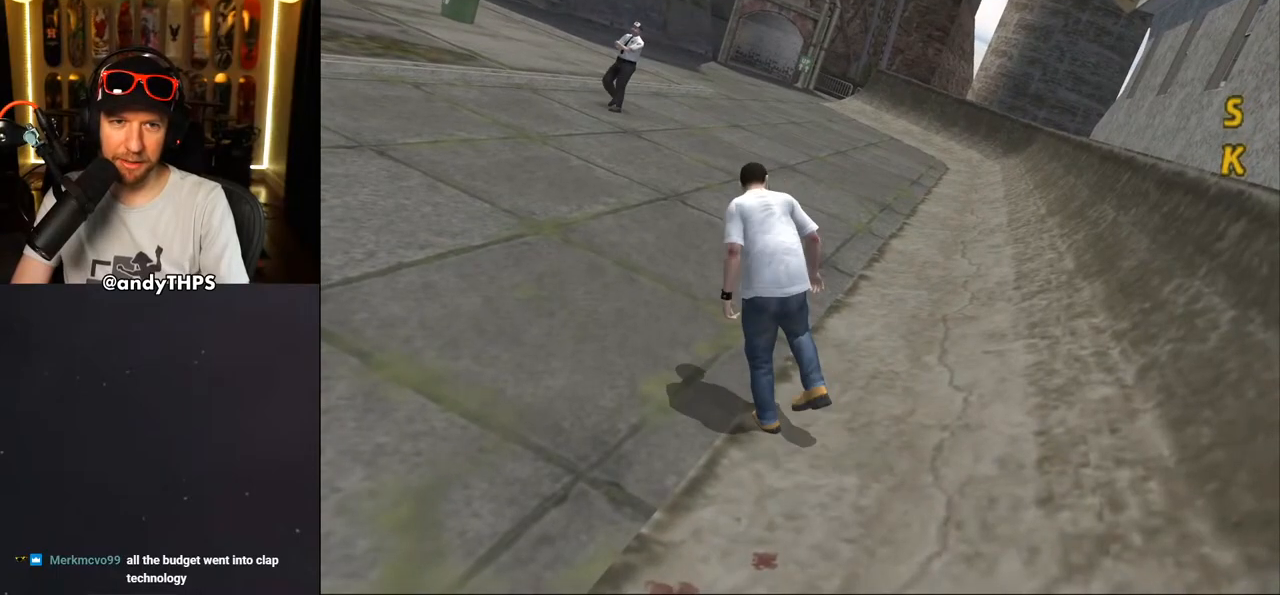
{"buttons": ["CROSS", "DPAD_UP"], "left_stick": "center", "right_stick": "center", "events": [[50, "R1", "up"], [233, "DPAD_LEFT", "up"], [233, "DPAD_UP", "up"], [317, "DPAD_UP", "down"], [417, "DPAD_UP", "up"], [450, "DPAD_UP", "down"]]}
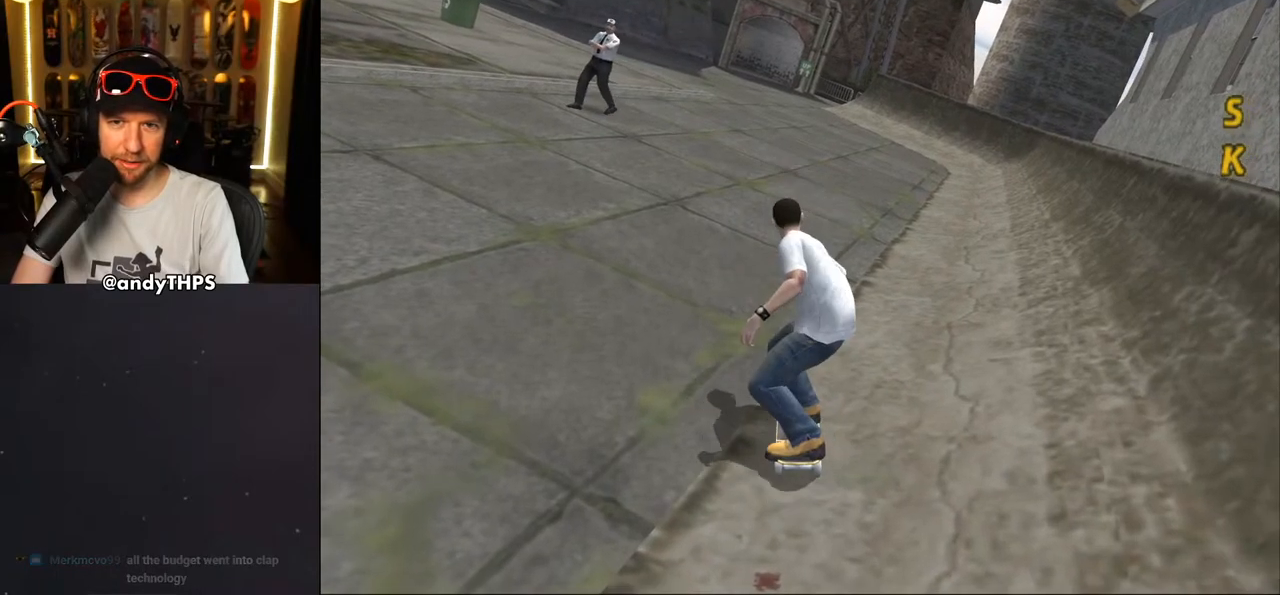
{"buttons": ["L2", "DPAD_UP", "DPAD_RIGHT"], "left_stick": "center", "right_stick": "center", "events": [[33, "DPAD_UP", "up"], [117, "DPAD_UP", "down"], [150, "DPAD_UP", "up"], [217, "DPAD_UP", "down"], [300, "DPAD_UP", "up"], [333, "DPAD_UP", "down"], [367, "DPAD_RIGHT", "down"], [367, "L2", "down"], [383, "CROSS", "up"], [383, "SQUARE", "down"], [483, "SQUARE", "up"]]}
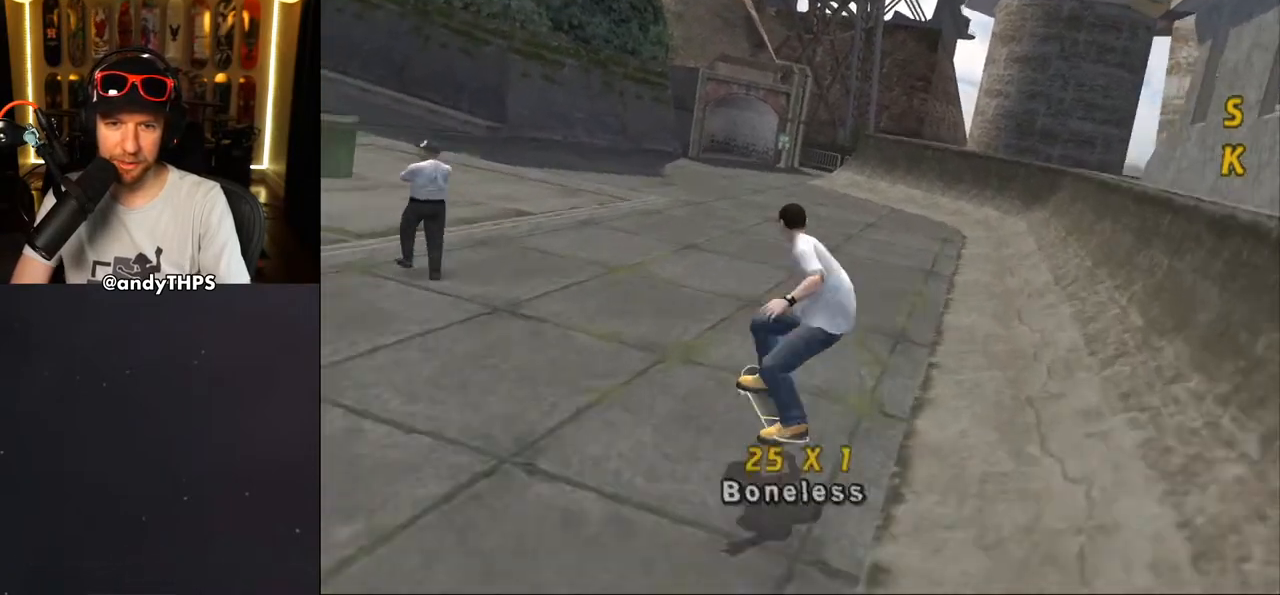
{"buttons": ["CROSS", "DPAD_UP"], "left_stick": "center", "right_stick": "center", "events": [[17, "CROSS", "down"], [17, "SQUARE", "down"], [33, "CROSS", "up"], [133, "DPAD_RIGHT", "up"], [133, "DPAD_UP", "up"], [167, "CROSS", "down"], [183, "DPAD_UP", "down"], [183, "SQUARE", "up"], [267, "DPAD_UP", "up"], [333, "DPAD_DOWN", "down"], [400, "L2", "up"], [433, "DPAD_DOWN", "up"], [500, "DPAD_UP", "down"]]}
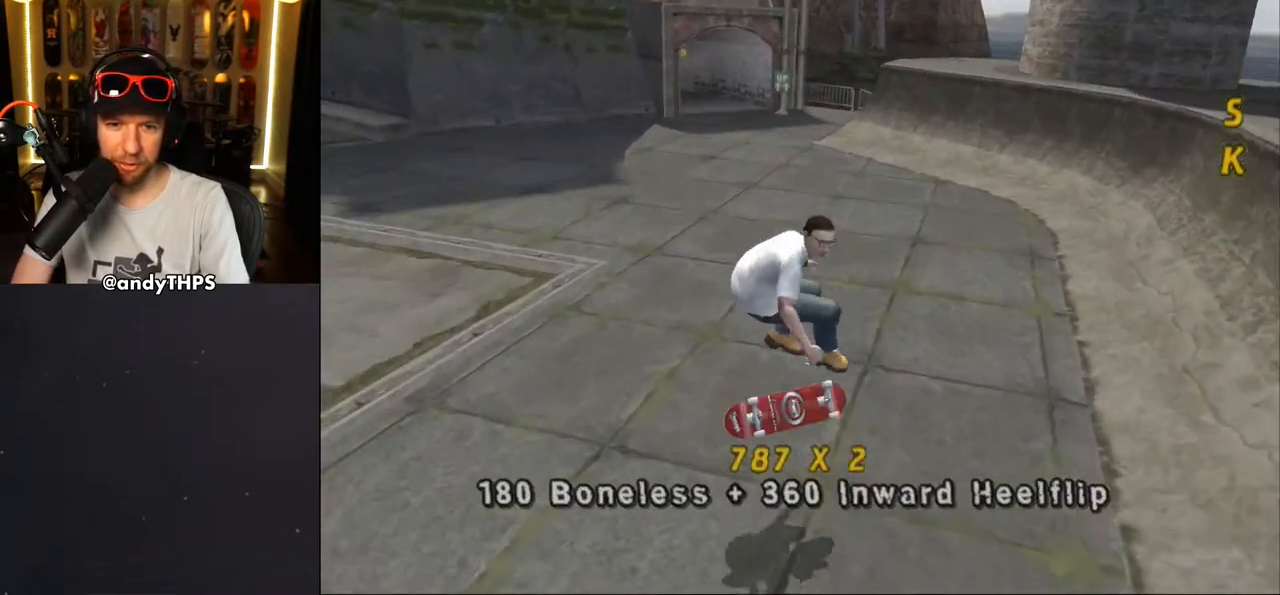
{"buttons": ["CROSS", "L2", "DPAD_DOWN", "DPAD_LEFT"], "left_stick": "center", "right_stick": "center", "events": [[100, "DPAD_UP", "up"], [133, "DPAD_DOWN", "down"], [133, "DPAD_LEFT", "down"], [350, "L2", "down"]]}
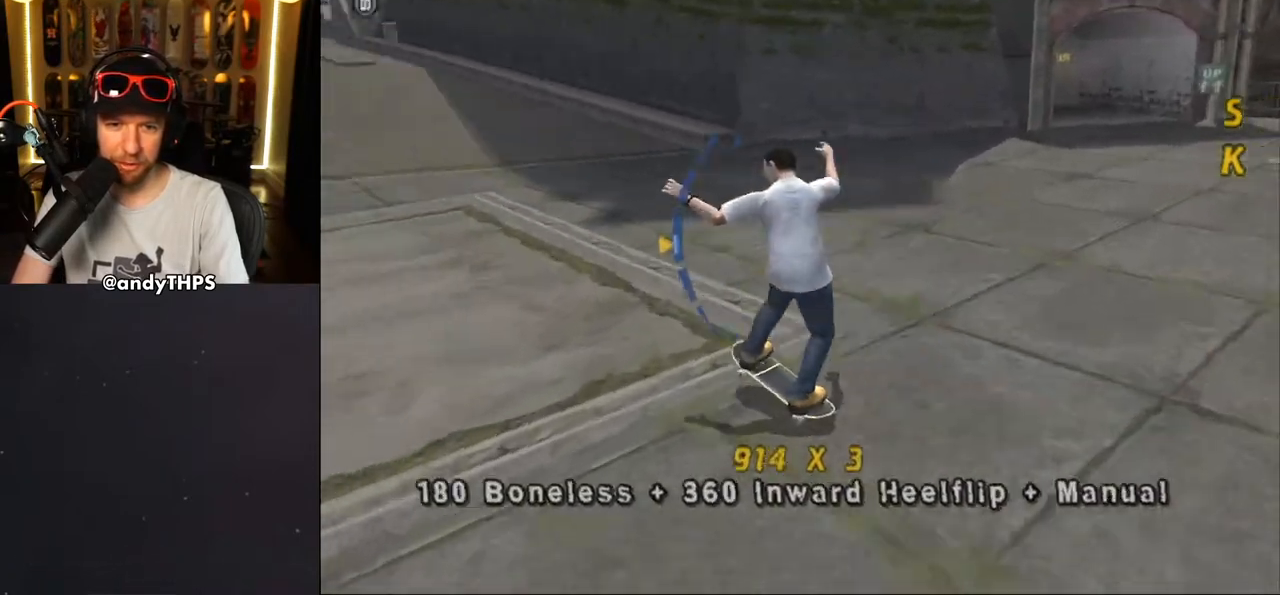
{"buttons": ["CROSS", "L2"], "left_stick": "center", "right_stick": "center", "events": [[67, "CROSS", "up"], [67, "SQUARE", "down"], [217, "DPAD_DOWN", "up"], [233, "CROSS", "down"], [250, "SQUARE", "up"], [417, "DPAD_LEFT", "up"]]}
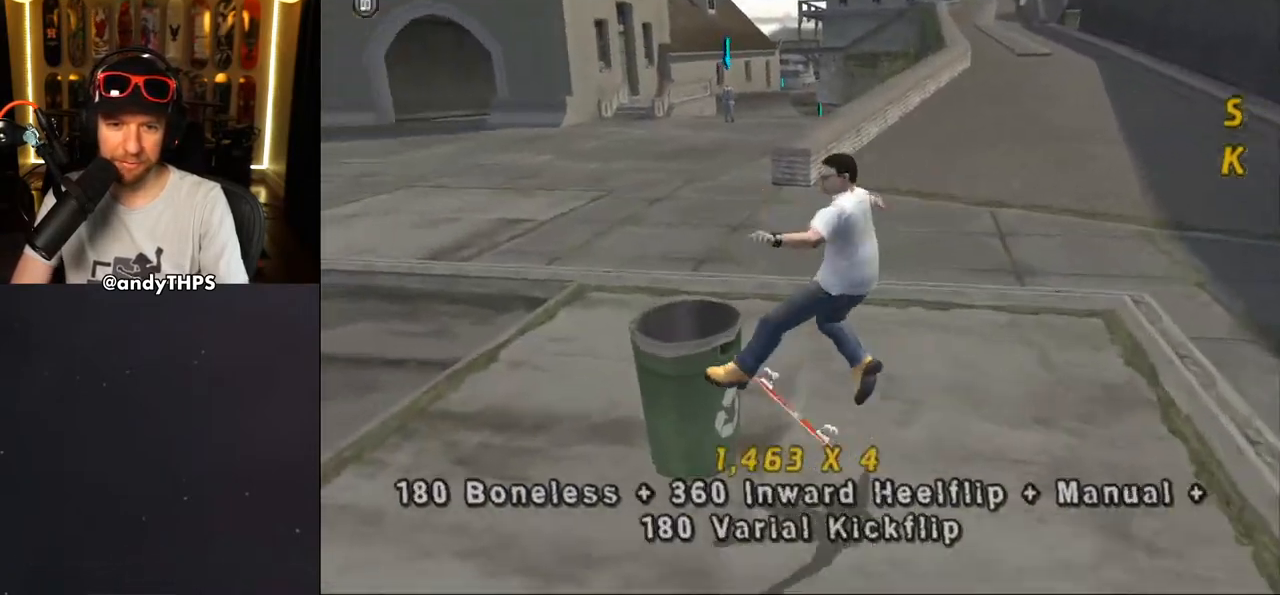
{"buttons": ["SQUARE", "R1"], "left_stick": "center", "right_stick": "center", "events": [[50, "DPAD_DOWN", "down"], [50, "L2", "up"], [150, "DPAD_DOWN", "up"], [217, "DPAD_DOWN", "down"], [317, "DPAD_DOWN", "up"], [467, "CROSS", "up"], [467, "SQUARE", "down"], [483, "R1", "down"]]}
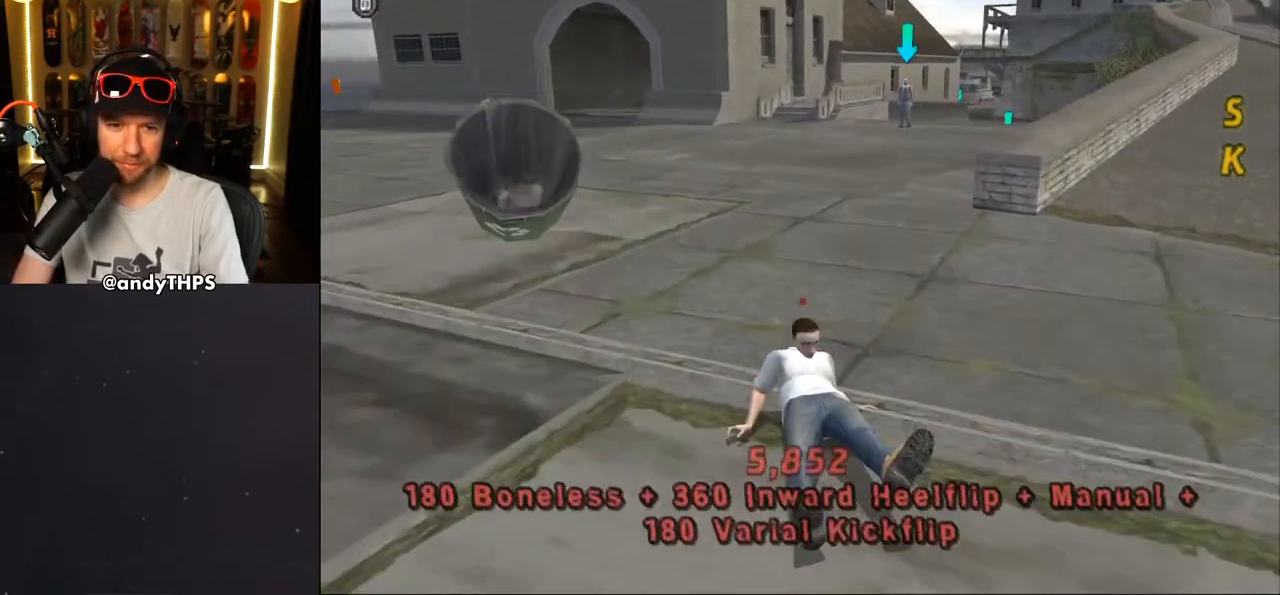
{"buttons": ["CROSS", "R1"], "left_stick": "center", "right_stick": "center", "events": [[167, "CROSS", "down"], [167, "R1", "up"], [217, "SQUARE", "up"], [250, "SQUARE", "down"], [267, "R1", "down"], [383, "R1", "up"], [383, "SQUARE", "up"], [500, "R1", "down"]]}
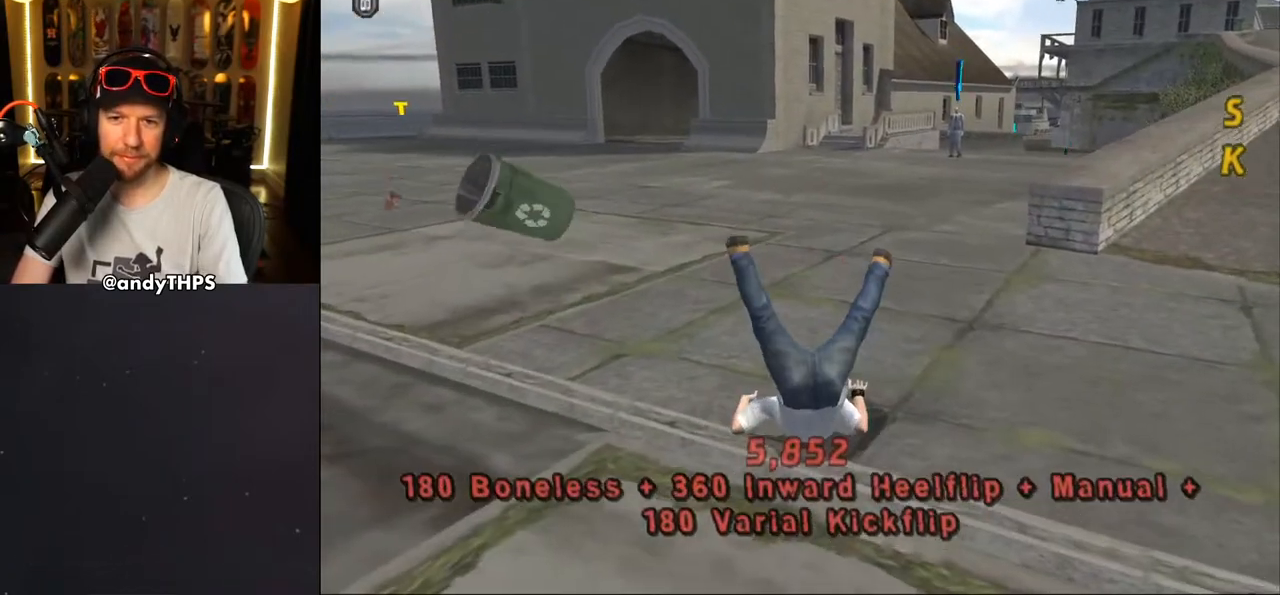
{"buttons": ["CROSS", "R1", "DPAD_DOWN"], "left_stick": "center", "right_stick": "center", "events": [[117, "R1", "up"], [250, "R1", "down"], [350, "R1", "up"], [450, "DPAD_DOWN", "down"], [450, "DPAD_RIGHT", "down"], [467, "DPAD_RIGHT", "up"], [467, "R1", "down"]]}
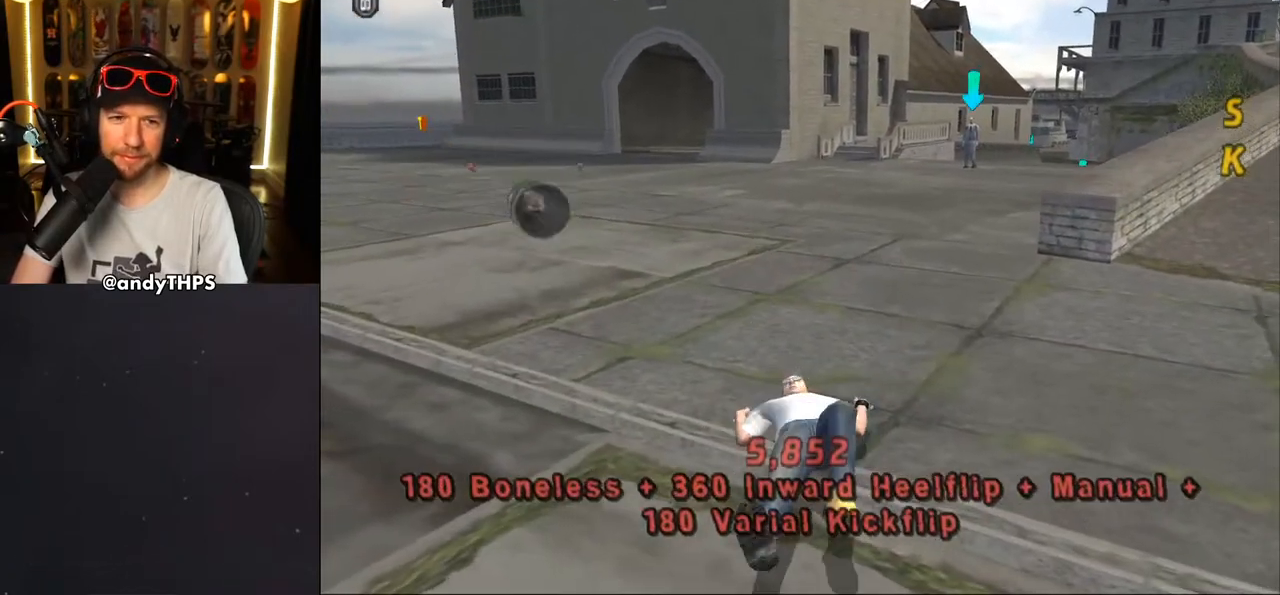
{"buttons": ["CROSS"], "left_stick": "center", "right_stick": "center", "events": [[33, "R1", "up"], [50, "DPAD_DOWN", "up"], [150, "DPAD_DOWN", "down"], [150, "R1", "down"], [200, "L2", "down"], [283, "DPAD_DOWN", "up"], [283, "R1", "up"], [300, "L2", "up"], [350, "R1", "down"], [383, "DPAD_DOWN", "down"], [417, "L2", "down"], [467, "R1", "up"], [483, "L2", "up"], [500, "DPAD_DOWN", "up"]]}
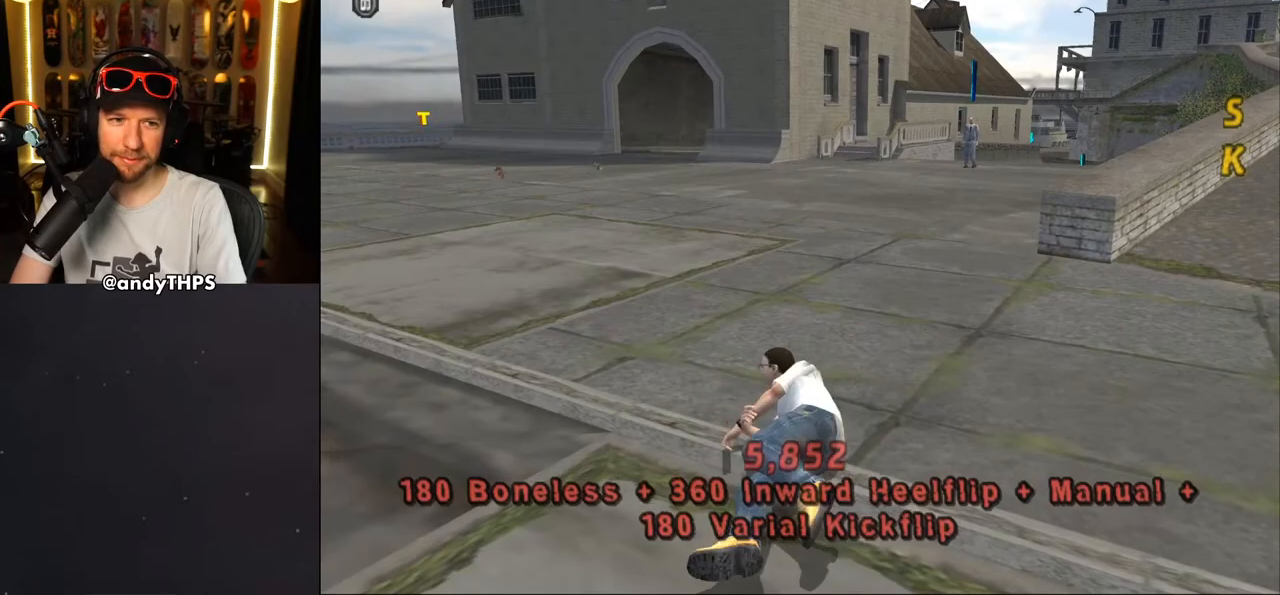
{"buttons": ["CROSS"], "left_stick": "center", "right_stick": "center", "events": [[50, "R1", "down"], [67, "DPAD_DOWN", "down"], [100, "L2", "down"], [167, "R1", "up"], [200, "DPAD_DOWN", "up"], [200, "L2", "up"], [233, "R1", "down"], [300, "DPAD_DOWN", "down"], [300, "L2", "down"], [333, "R1", "up"], [383, "L2", "up"], [400, "DPAD_DOWN", "up"]]}
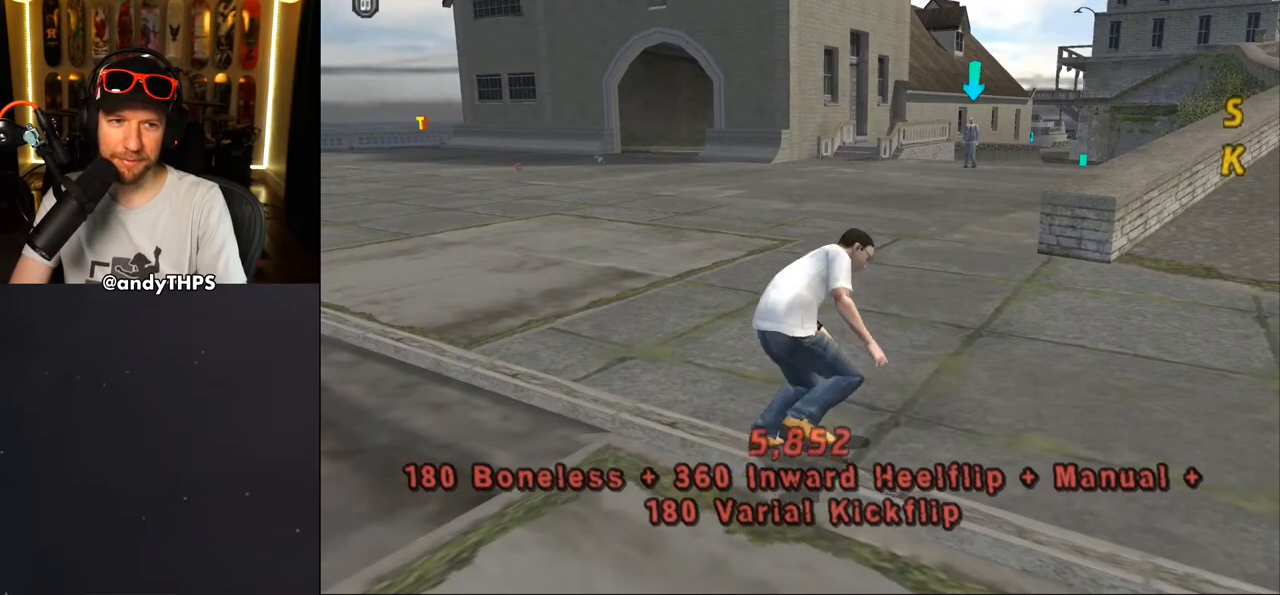
{"buttons": ["CROSS", "DPAD_LEFT"], "left_stick": "center", "right_stick": "center", "events": [[200, "DPAD_LEFT", "down"]]}